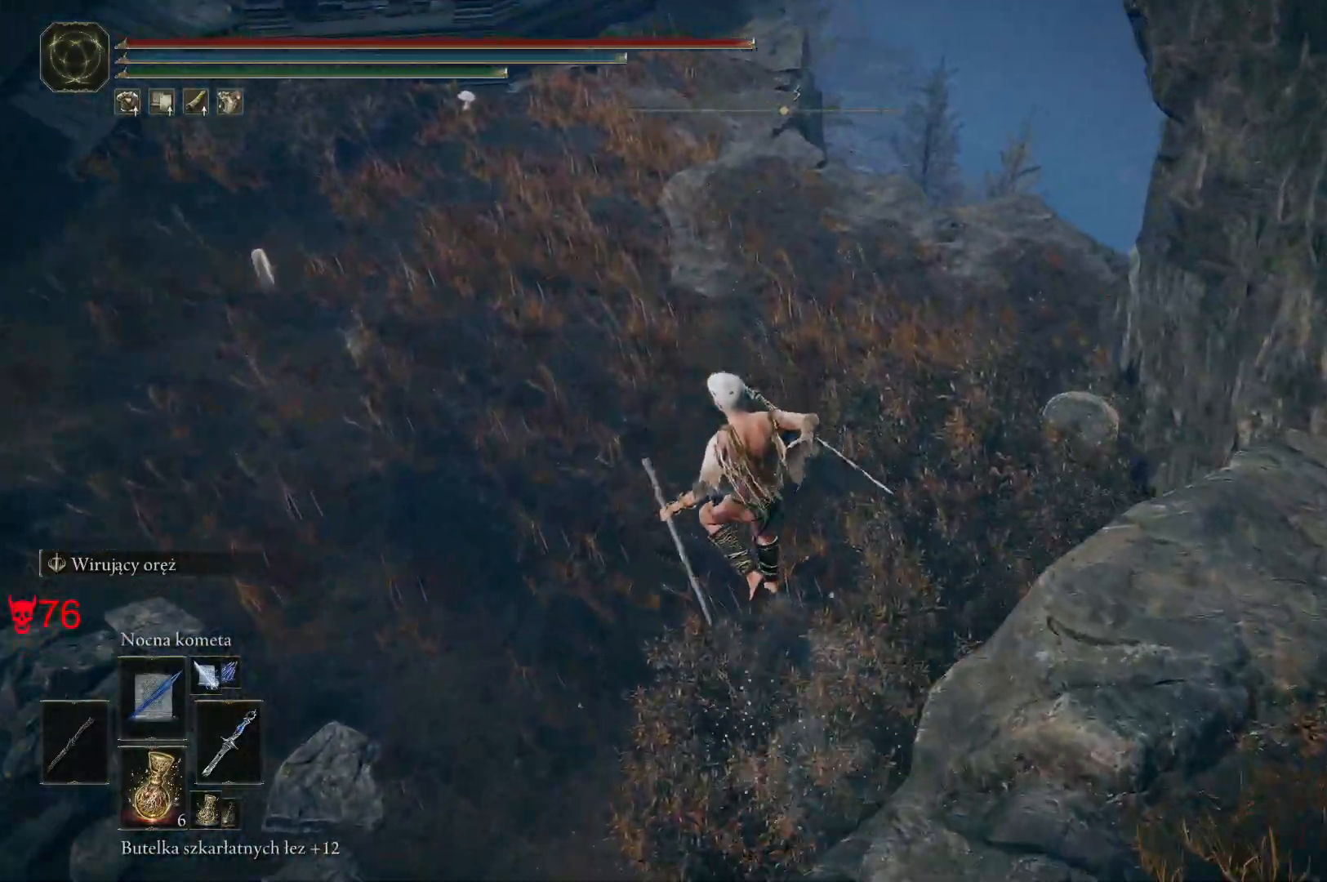
Gameplay with keyboard and mouse; each line is a JSON object with the keys and mouse buttons held at the frame after it. "events" lists presses ("down") and releases ("up") of "a", "ctrl", "d", "e", "q", "s", "shift", "space", "w", "mouse_left", "mouse_wheel", "mouse_right", "mouse_mb4" and "mouse_mb5" between this image and that frame as [ms after this image, input, new state], when the widget could be followed in between. "mouse_left", "mouse_wheel", "mouse_right", "mouse_mb4", "mouse_mb5" = the "left", "wheel", "right", "mb4", "mb5" buttons of the "mouse" list. No other keys are recorded. "wheel" means that the mouse wheel is clicked or scrolled. Mouse movement is not recorded.
{"keys": ["a", "space", "w"], "mouse": [], "events": []}
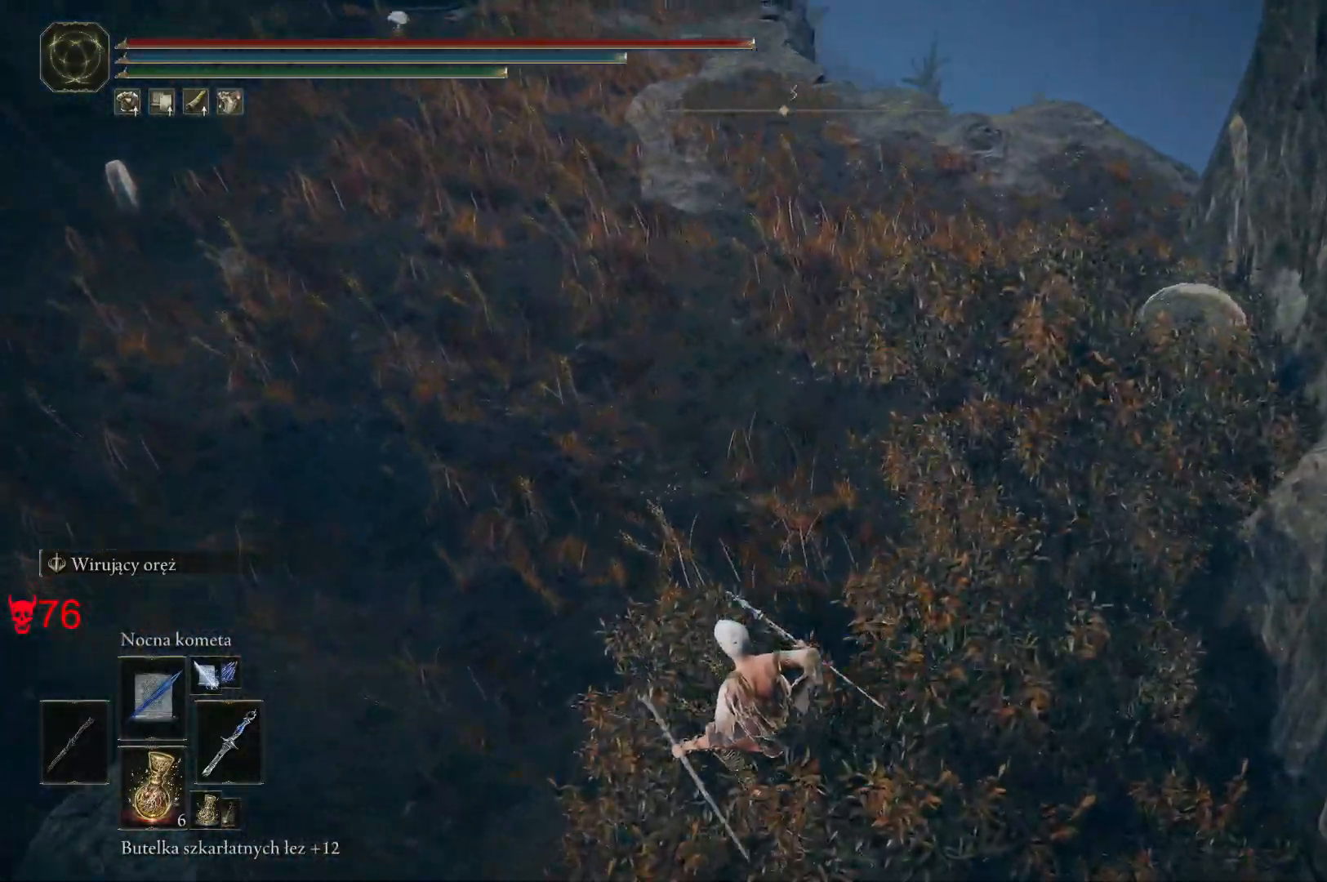
{"keys": ["space", "w"], "mouse": [], "events": [[33, "a", "up"]]}
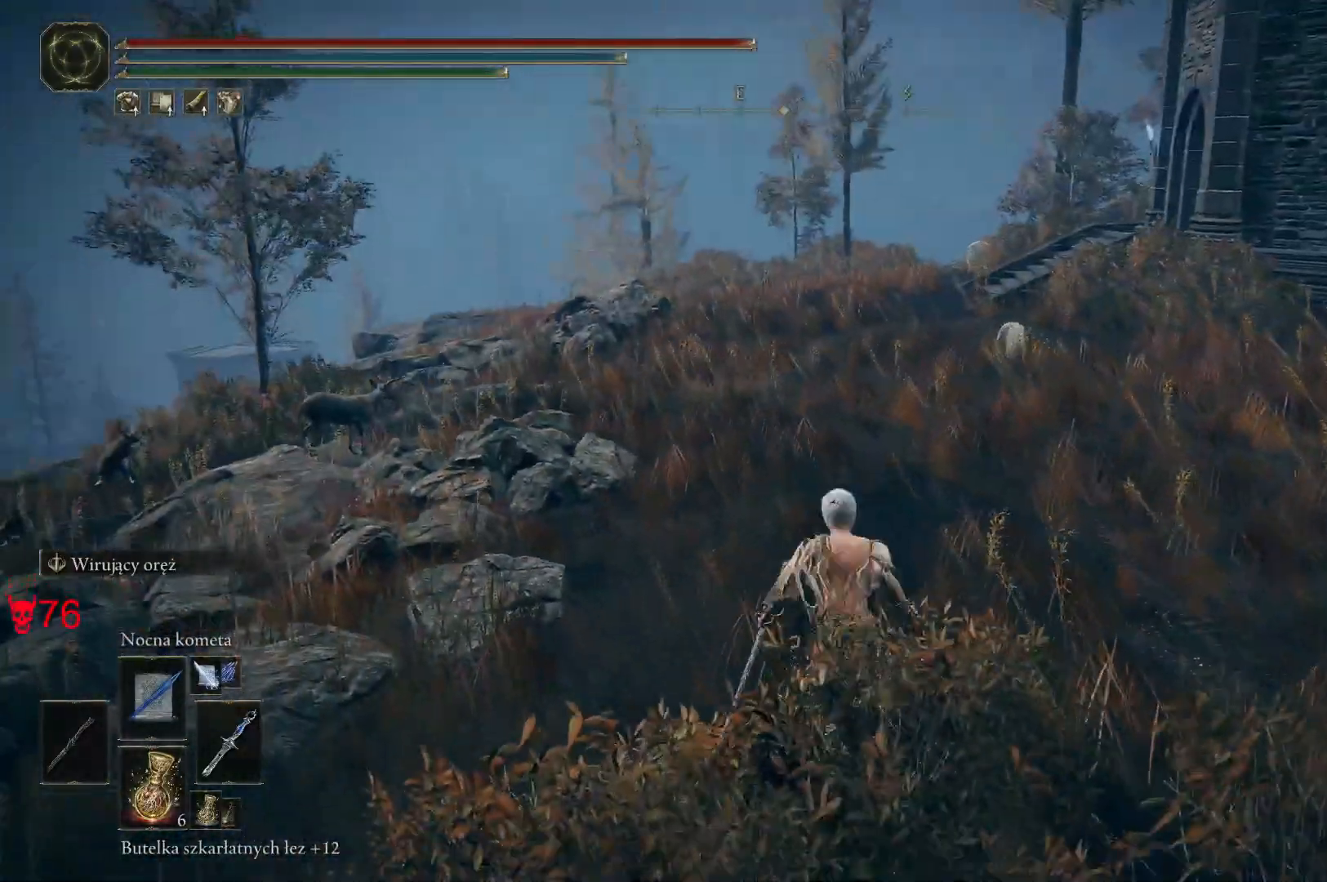
{"keys": ["space", "w"], "mouse": [], "events": []}
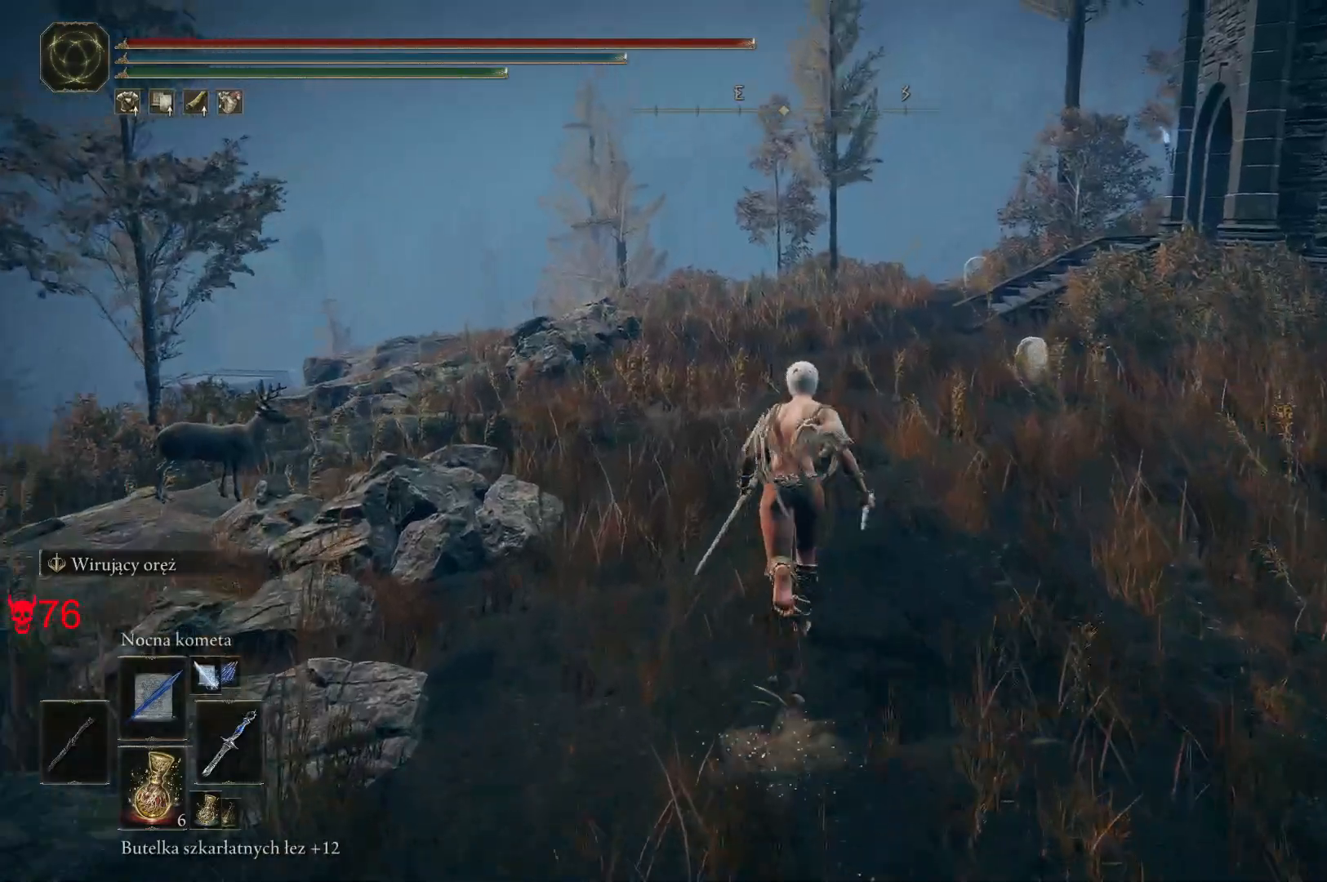
{"keys": ["space", "w"], "mouse": [], "events": []}
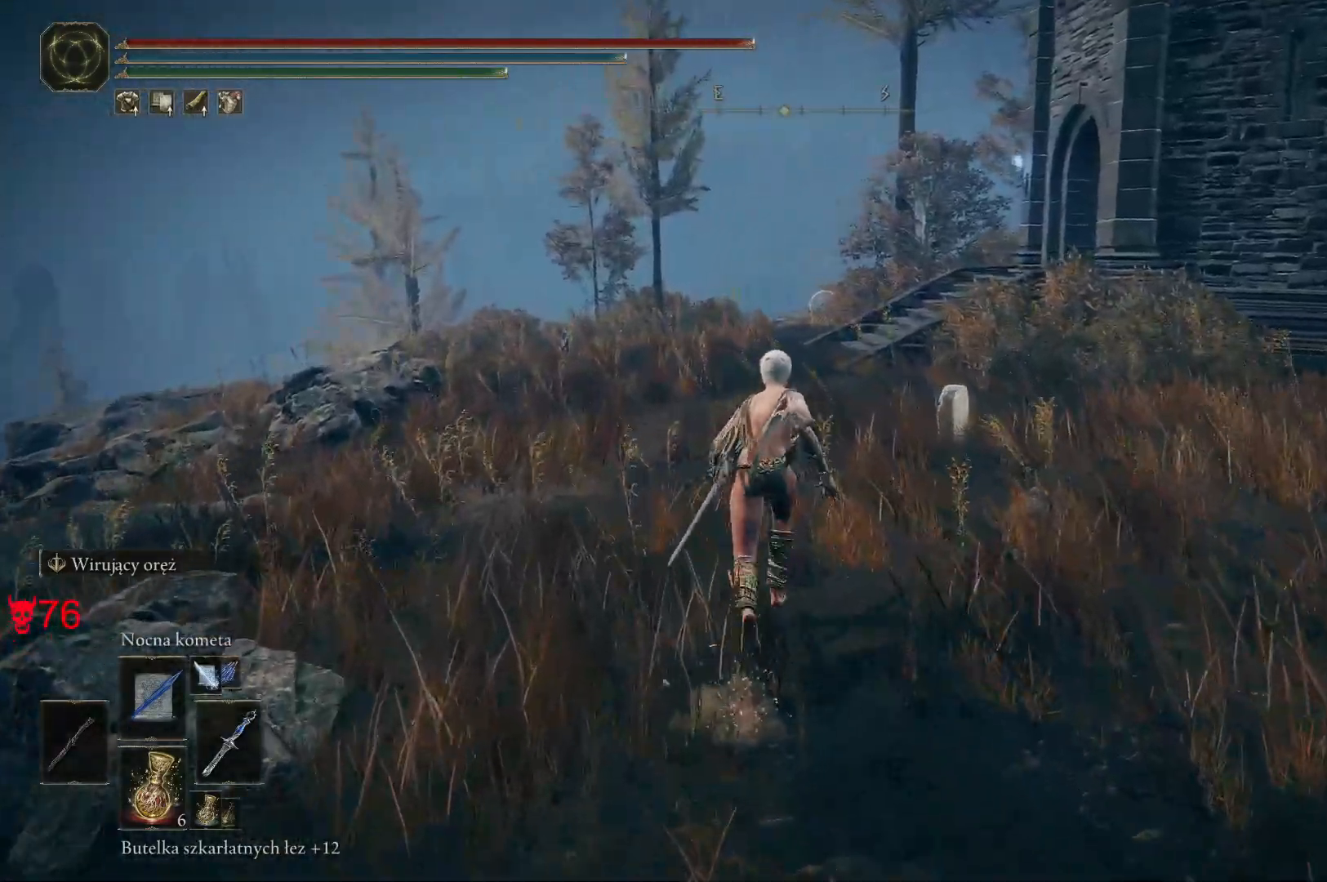
{"keys": ["space", "w"], "mouse": [], "events": []}
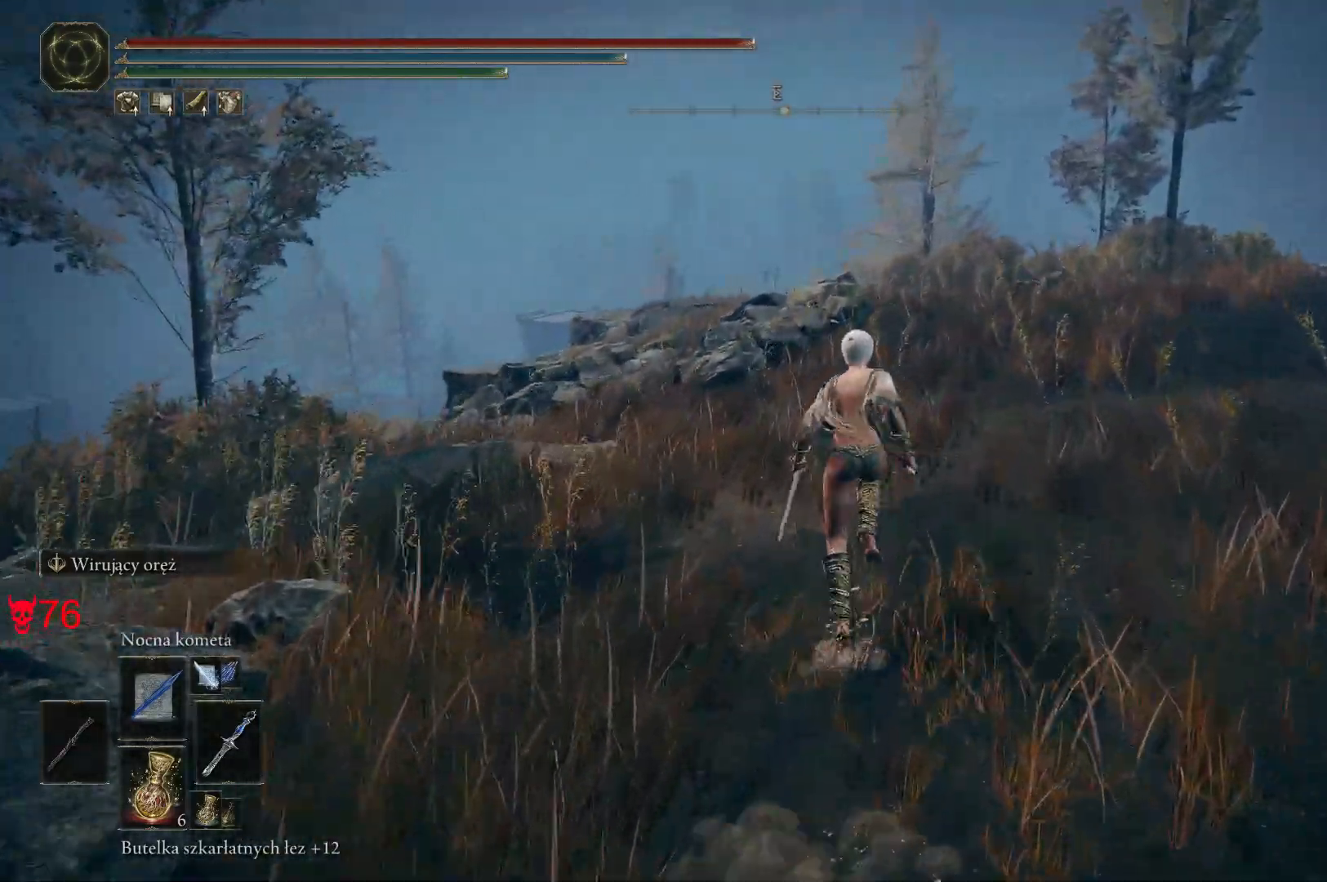
{"keys": ["space", "w"], "mouse": [], "events": [[17, "d", "down"], [233, "d", "up"]]}
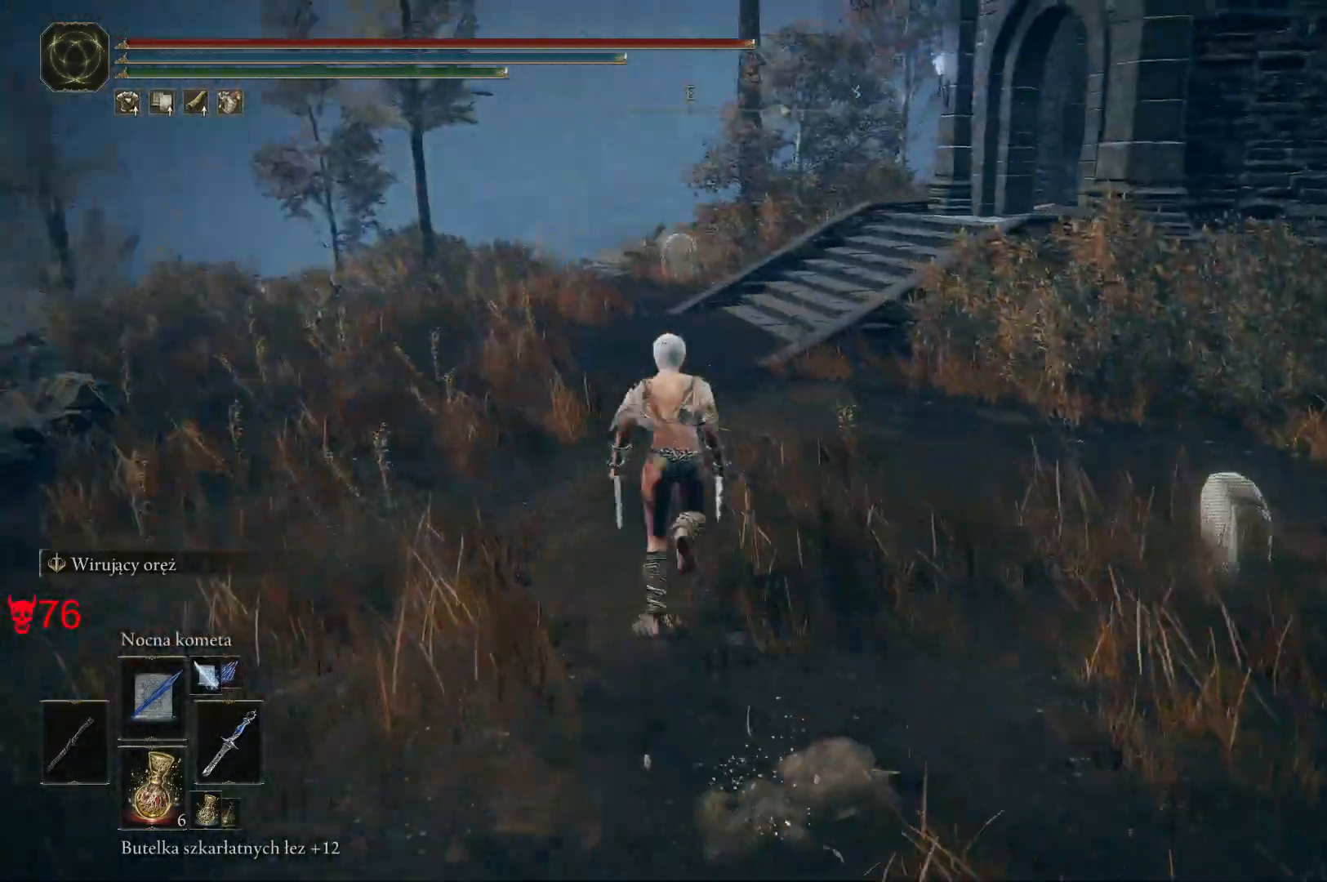
{"keys": ["space", "w"], "mouse": [], "events": []}
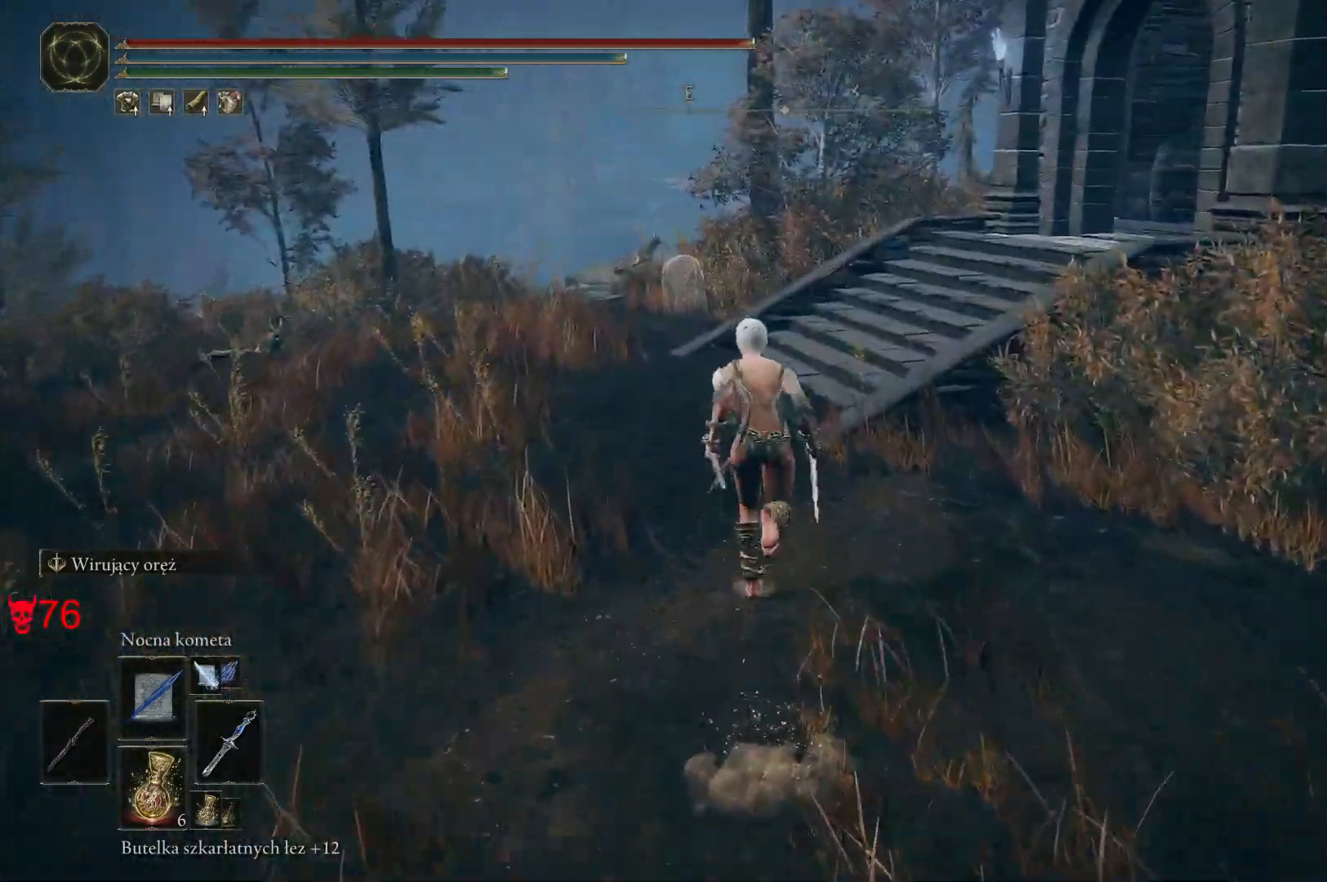
{"keys": [], "mouse": [], "events": [[100, "space", "up"], [350, "w", "up"]]}
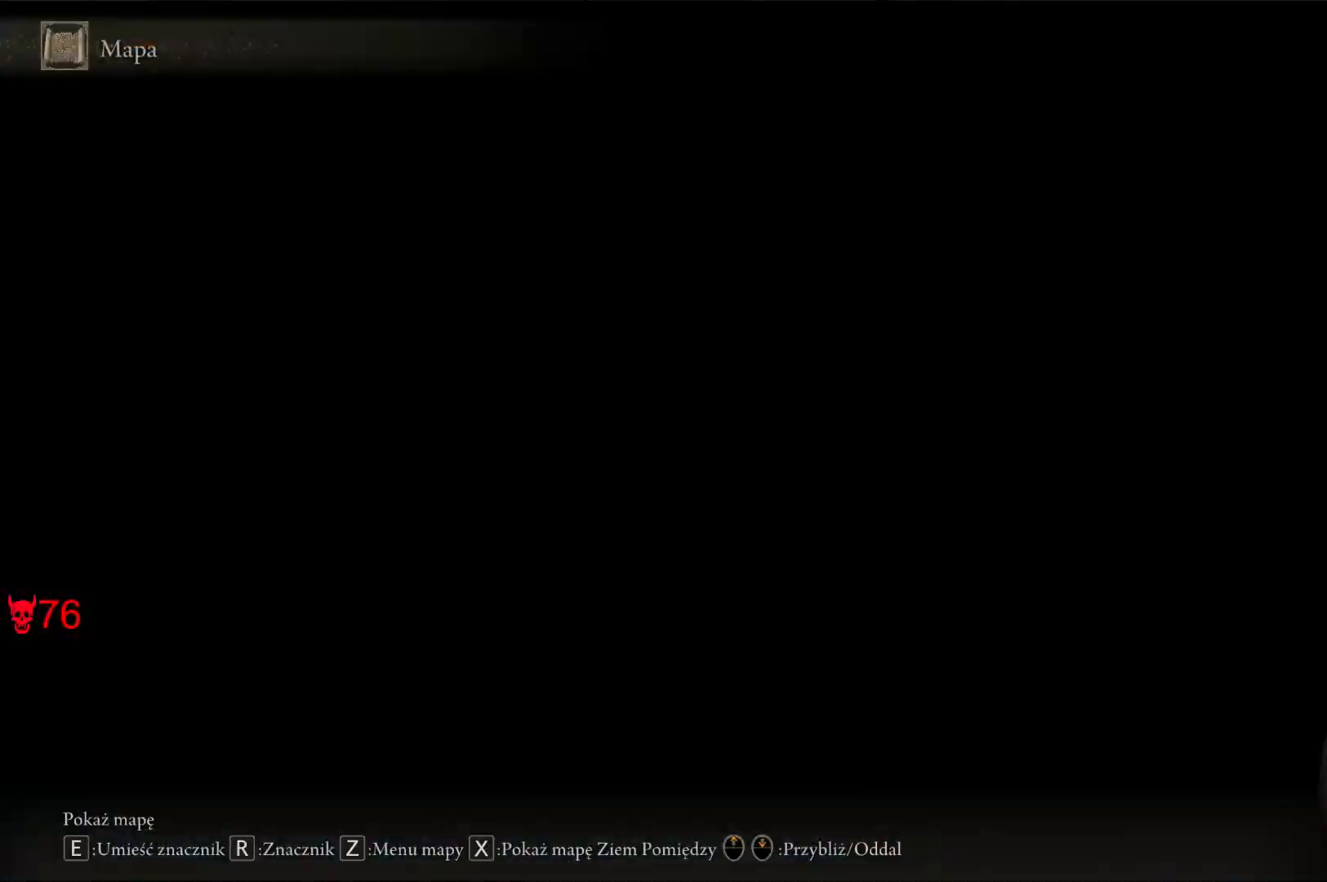
{"keys": [], "mouse": [], "events": []}
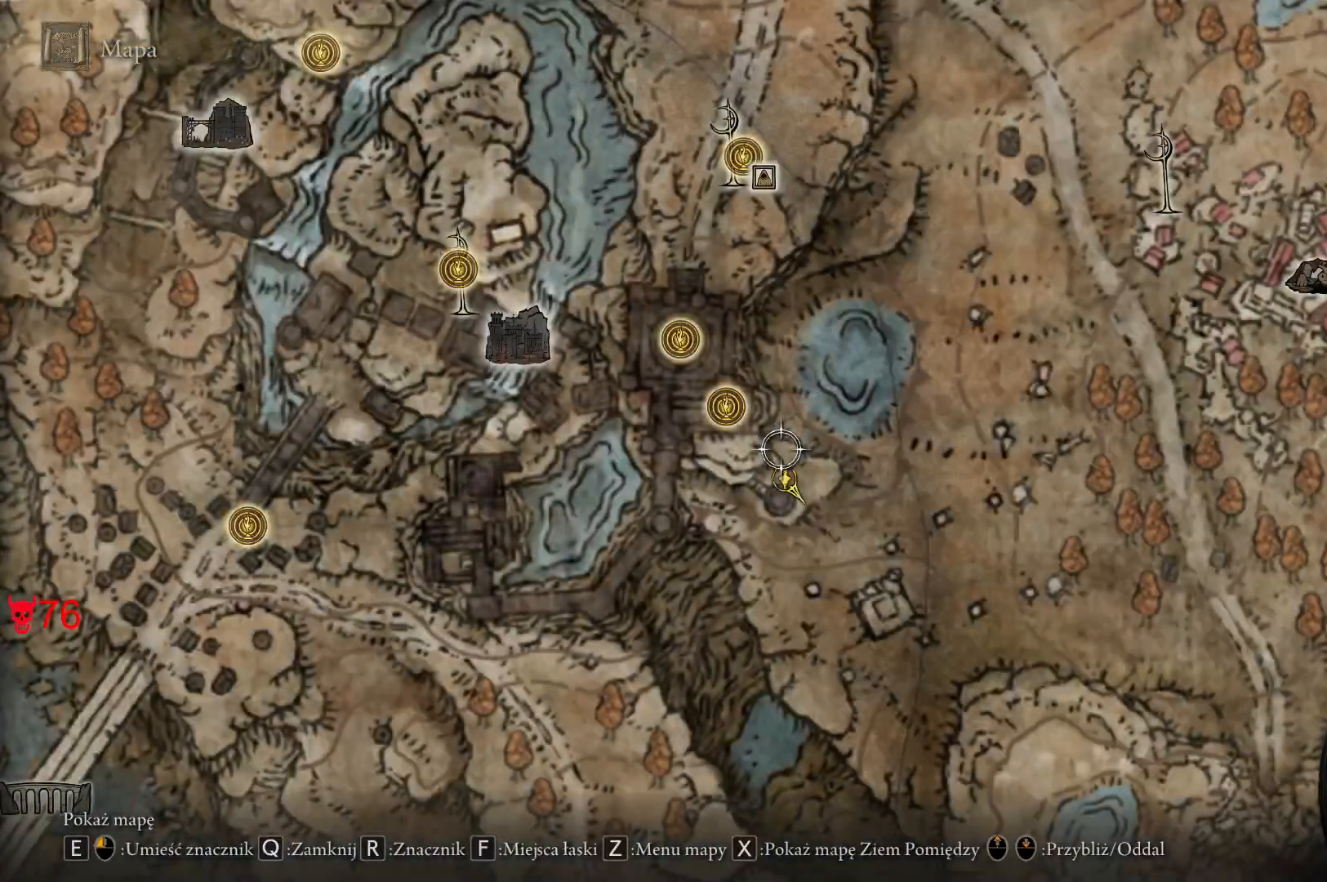
{"keys": ["s"], "mouse": [], "events": [[100, "s", "down"]]}
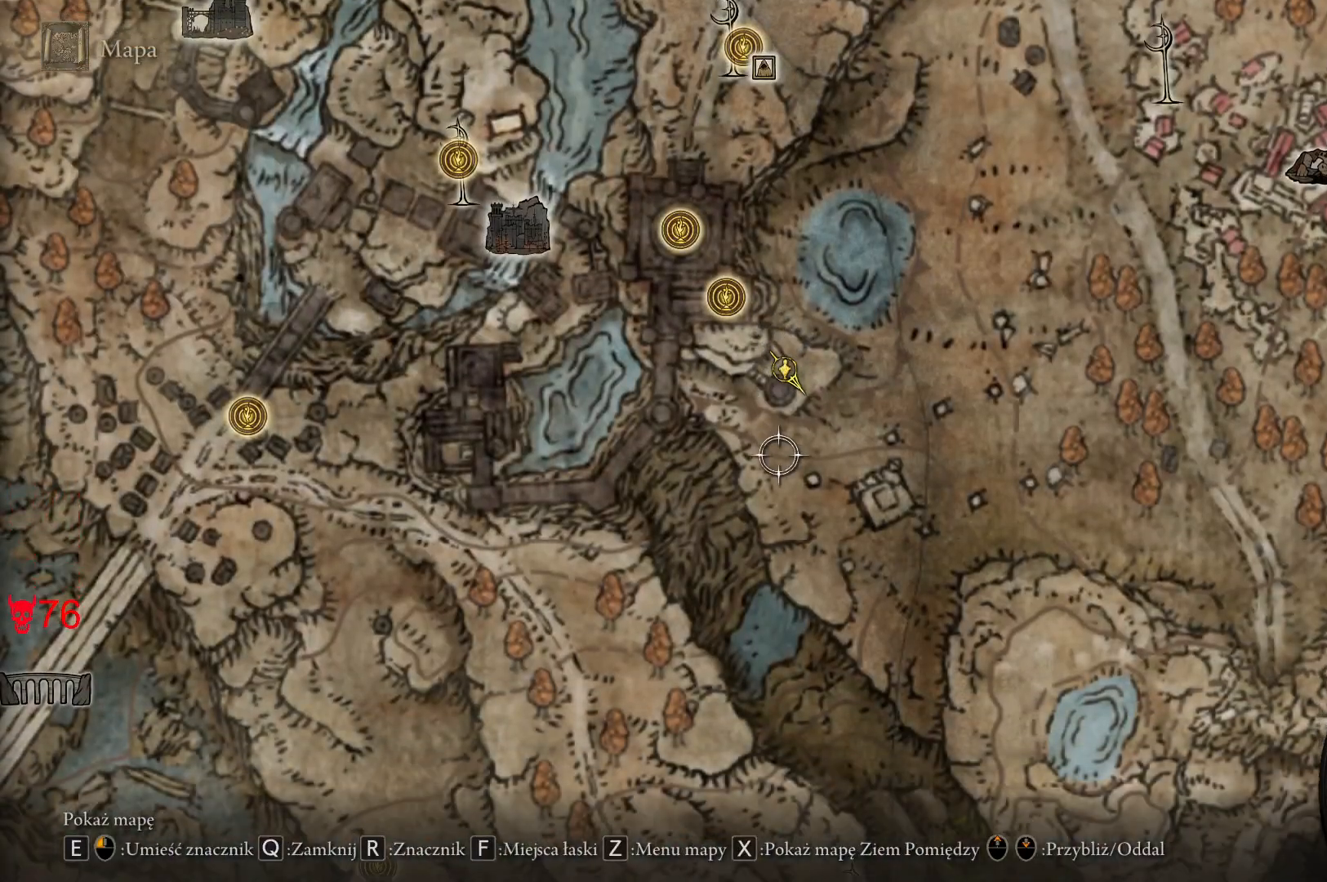
{"keys": ["s"], "mouse": [], "events": [[50, "s", "up"], [417, "s", "down"]]}
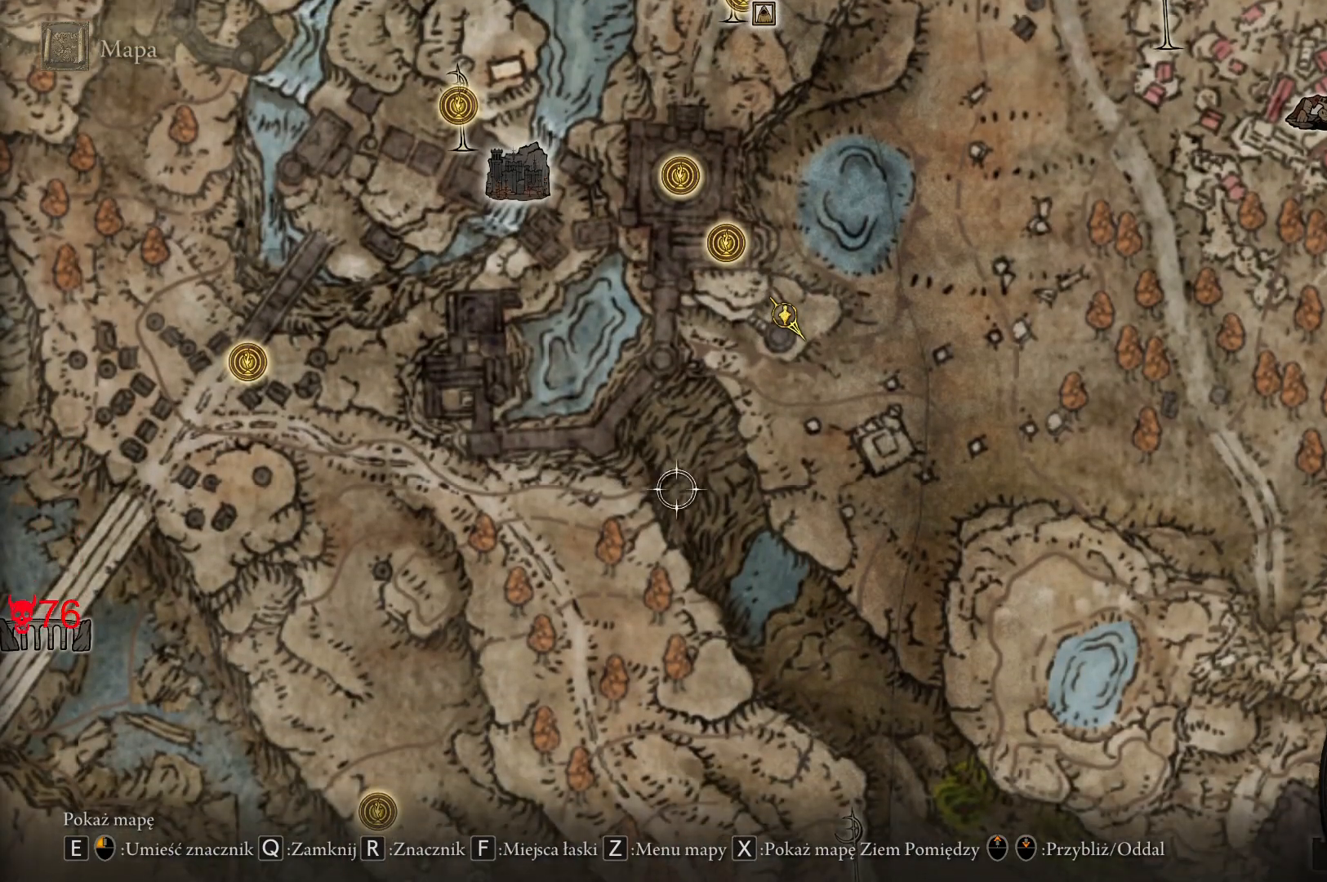
{"keys": [], "mouse": [], "events": [[350, "s", "up"]]}
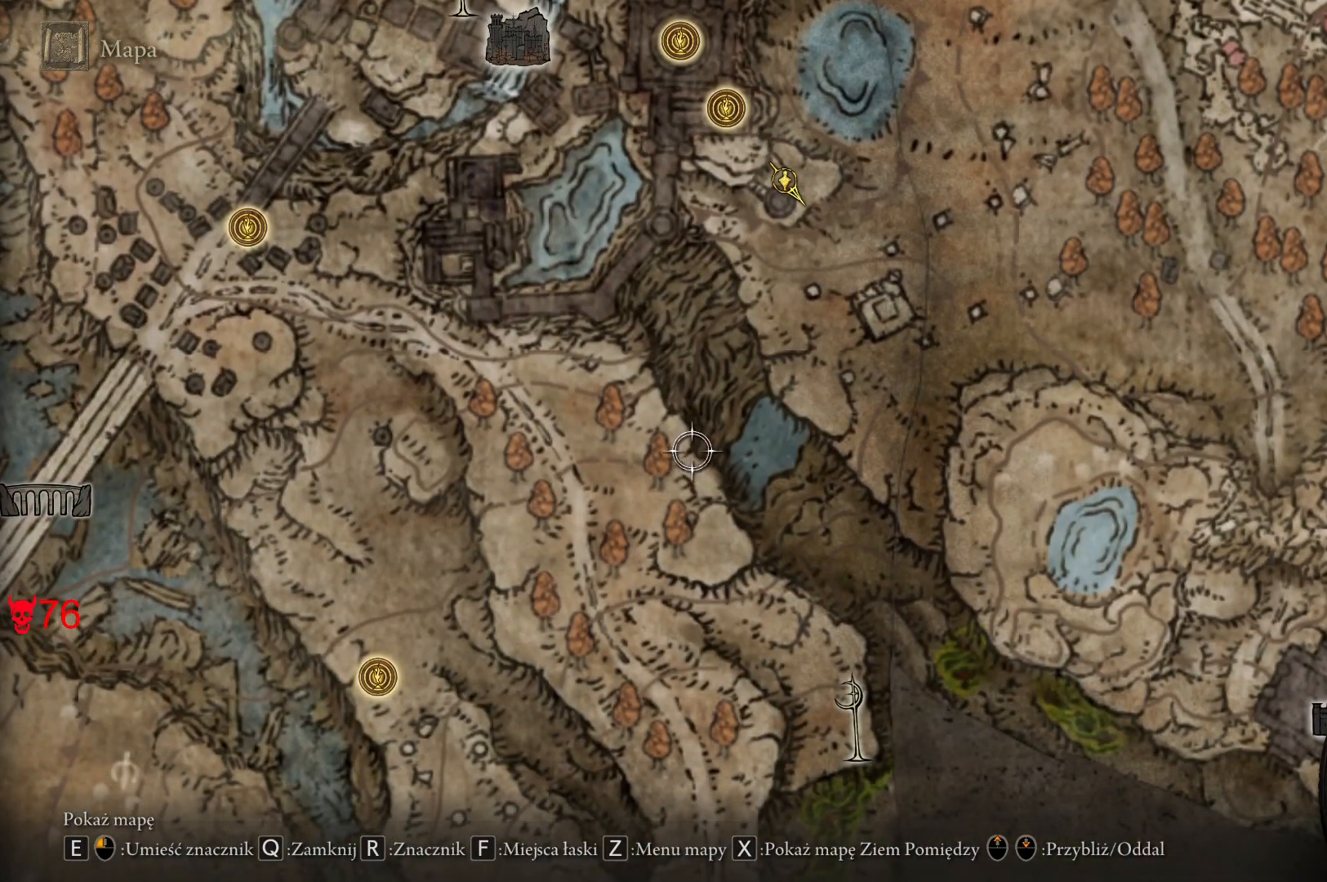
{"keys": [], "mouse": [], "events": []}
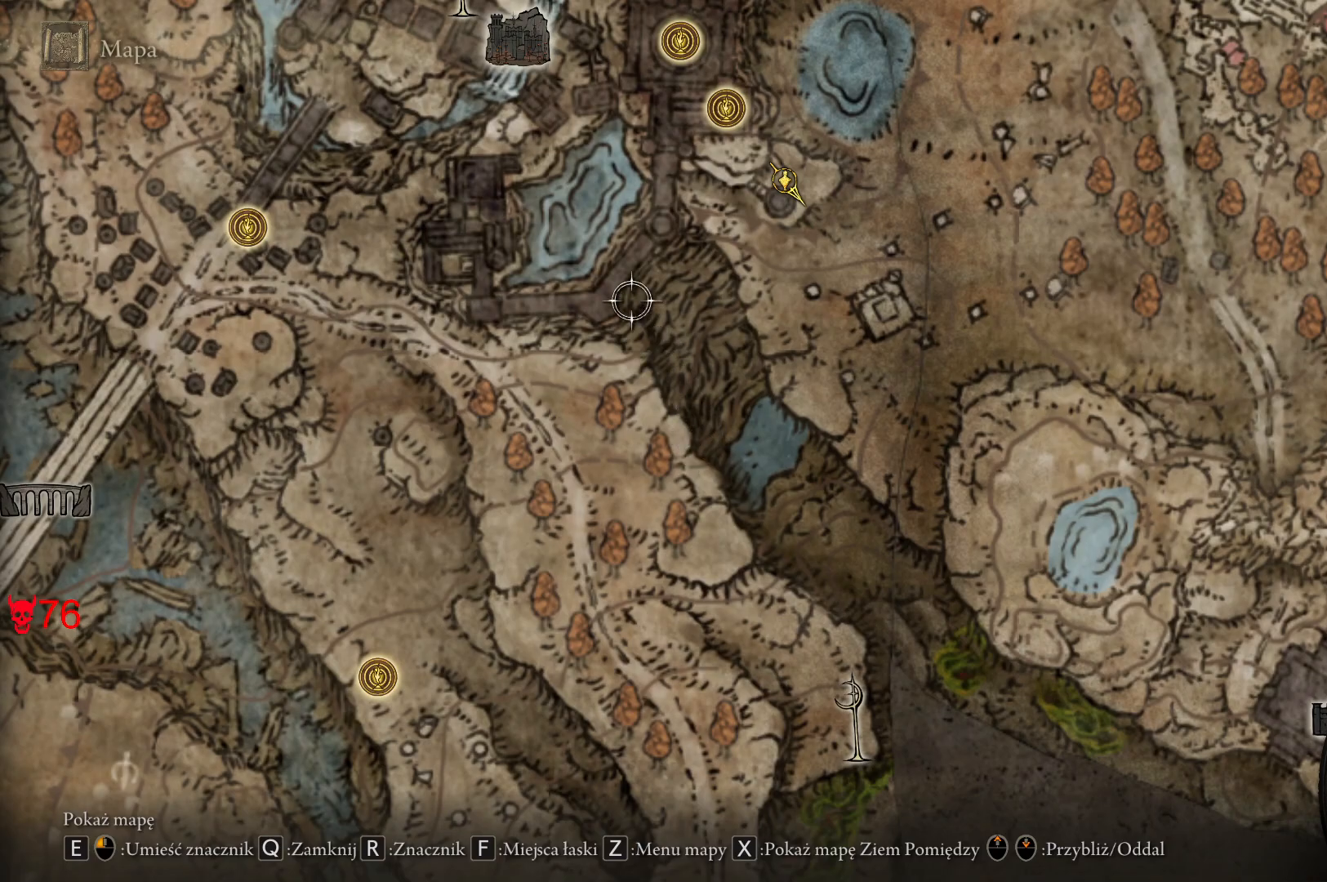
{"keys": ["s"], "mouse": [], "events": [[233, "s", "down"]]}
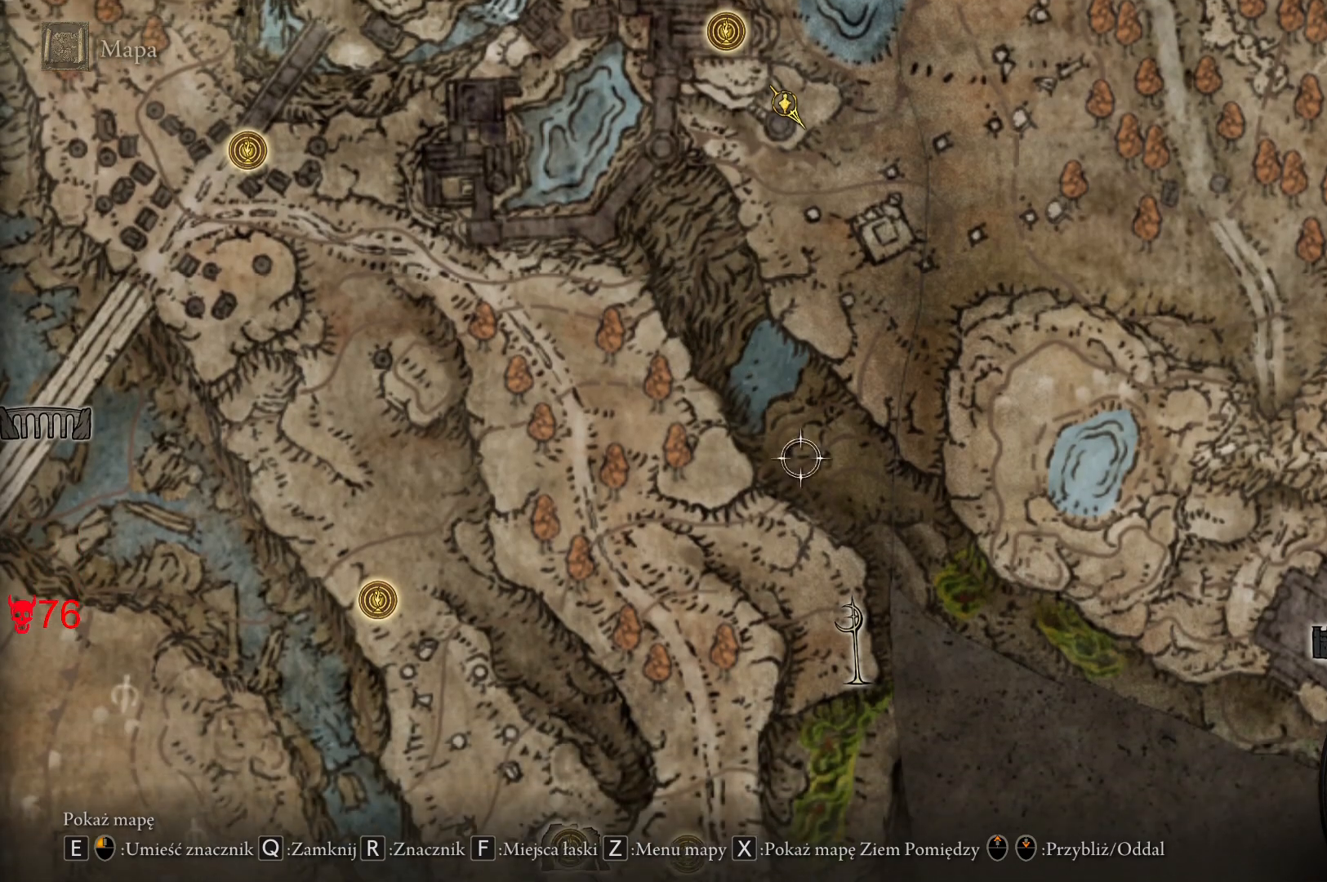
{"keys": ["s"], "mouse": [], "events": [[200, "d", "down"], [483, "d", "up"]]}
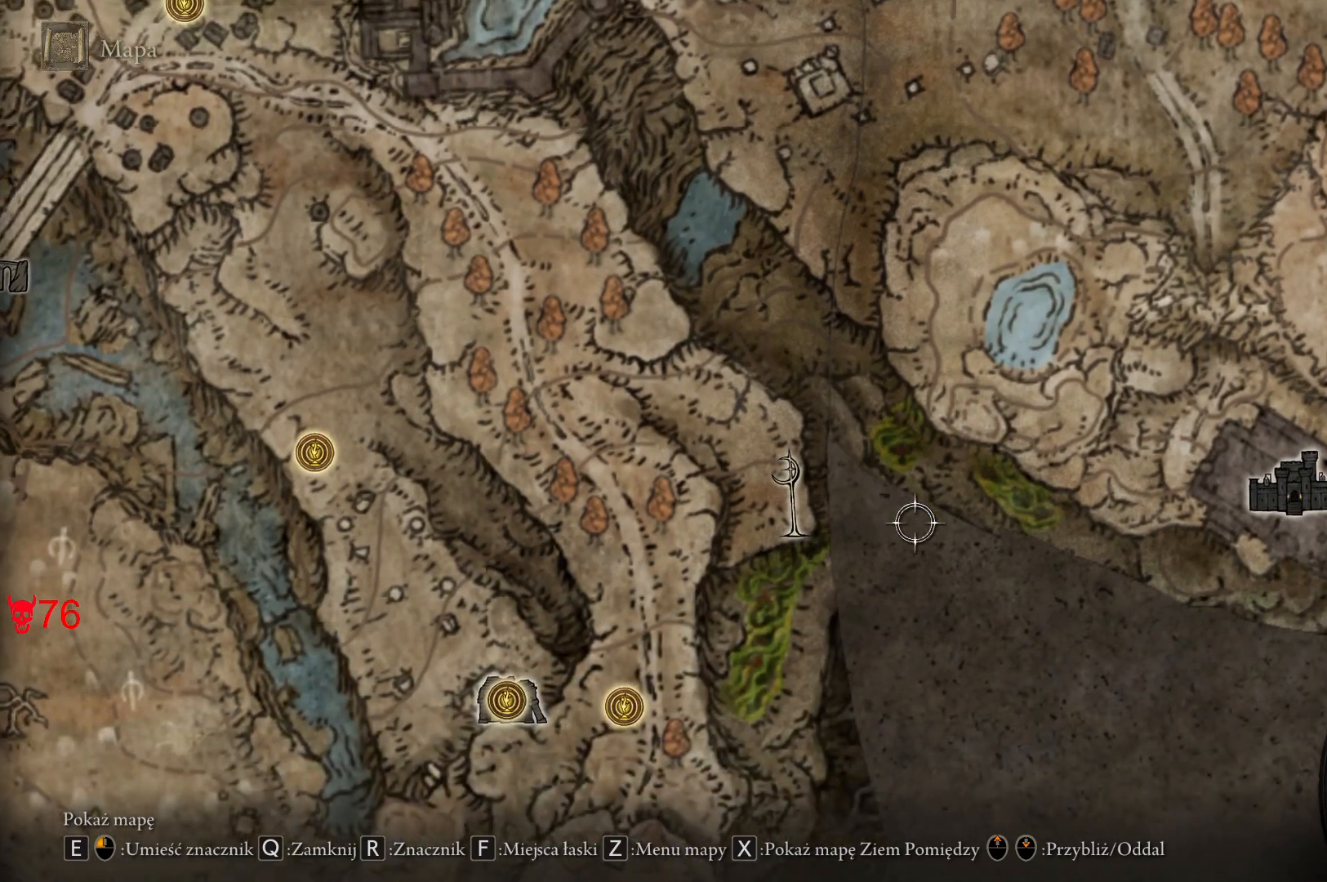
{"keys": [], "mouse": [], "events": [[100, "s", "up"], [133, "mouse_wheel", "down"], [150, "mouse_wheel", "up"]]}
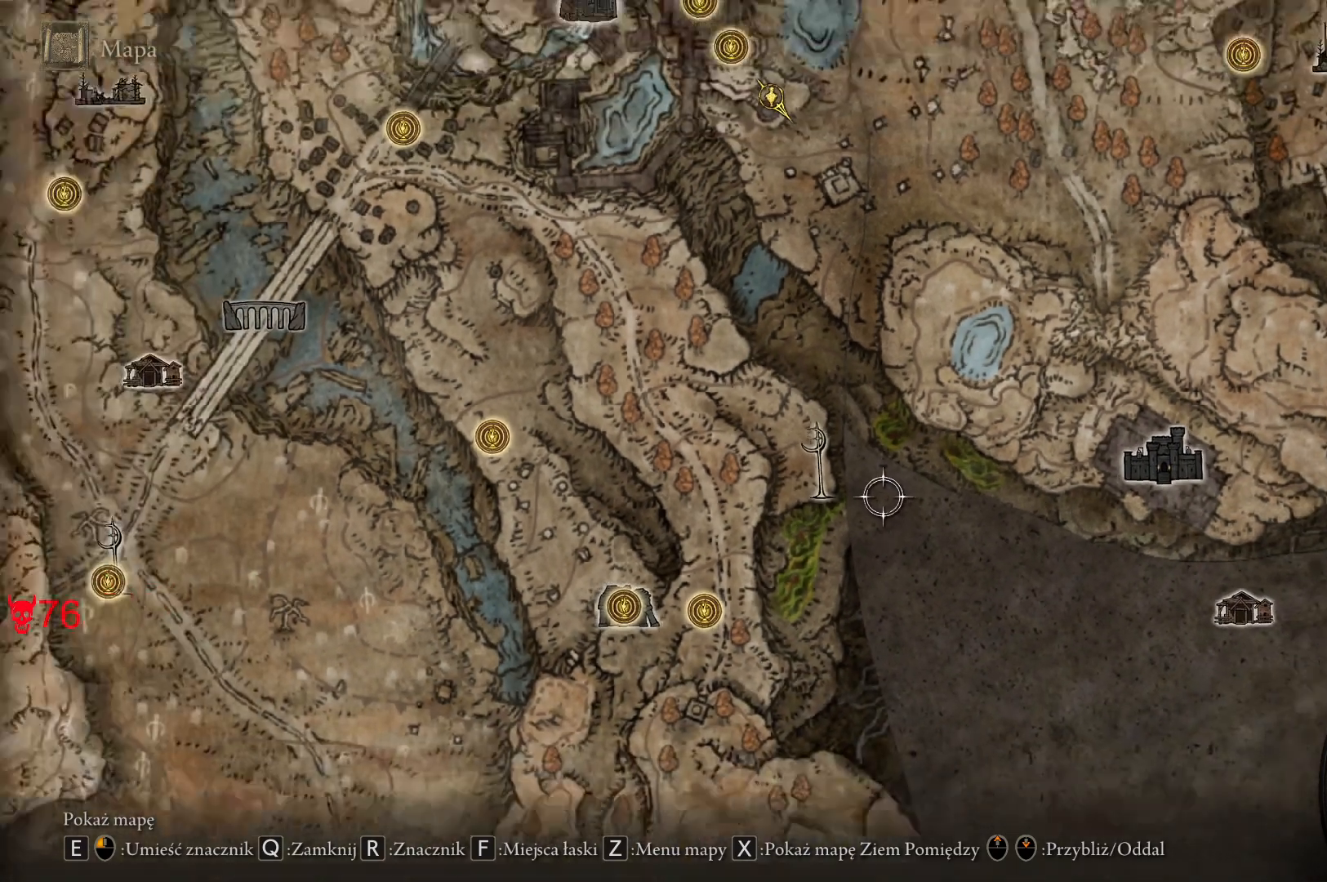
{"keys": [], "mouse": [], "events": []}
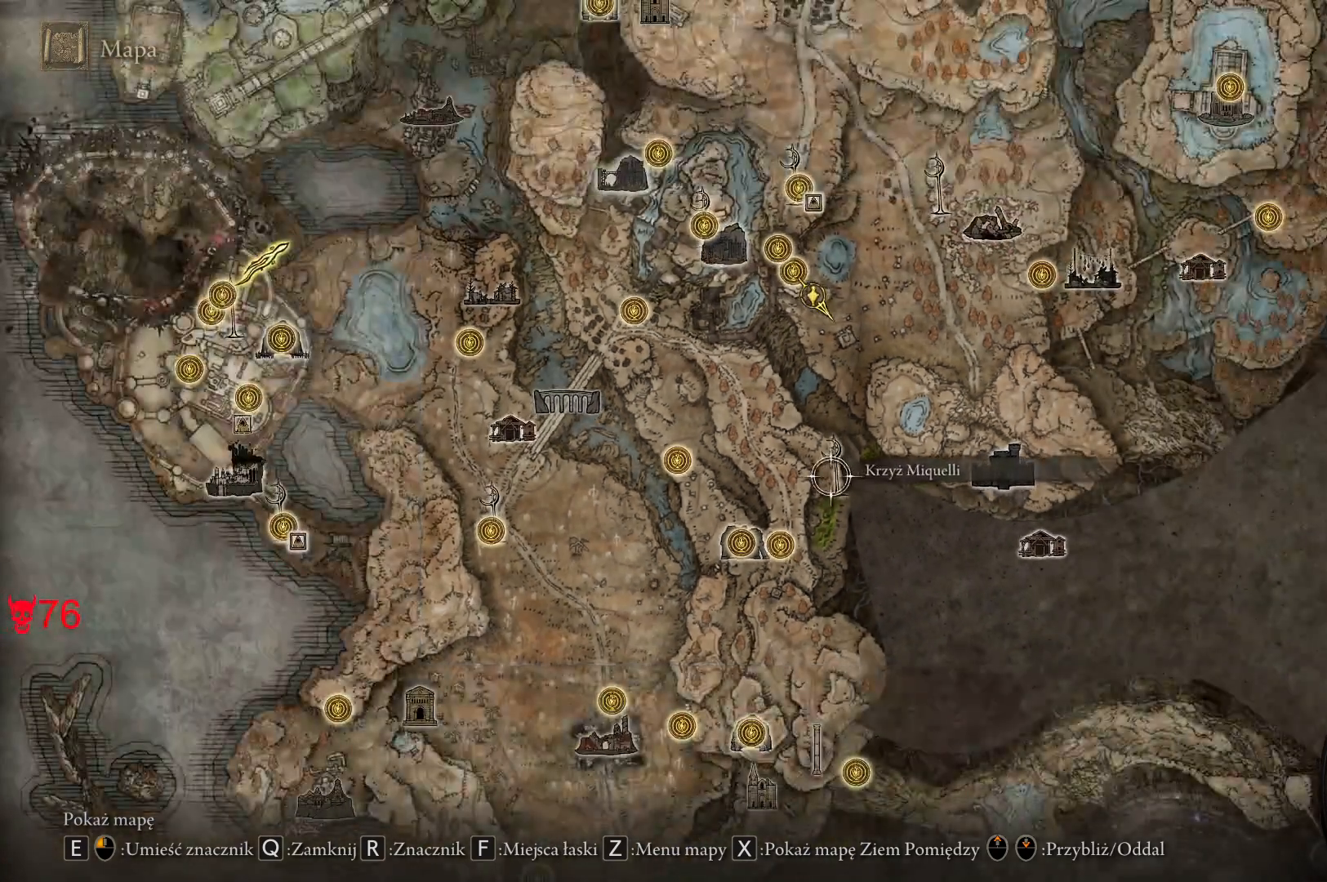
{"keys": [], "mouse": [], "events": []}
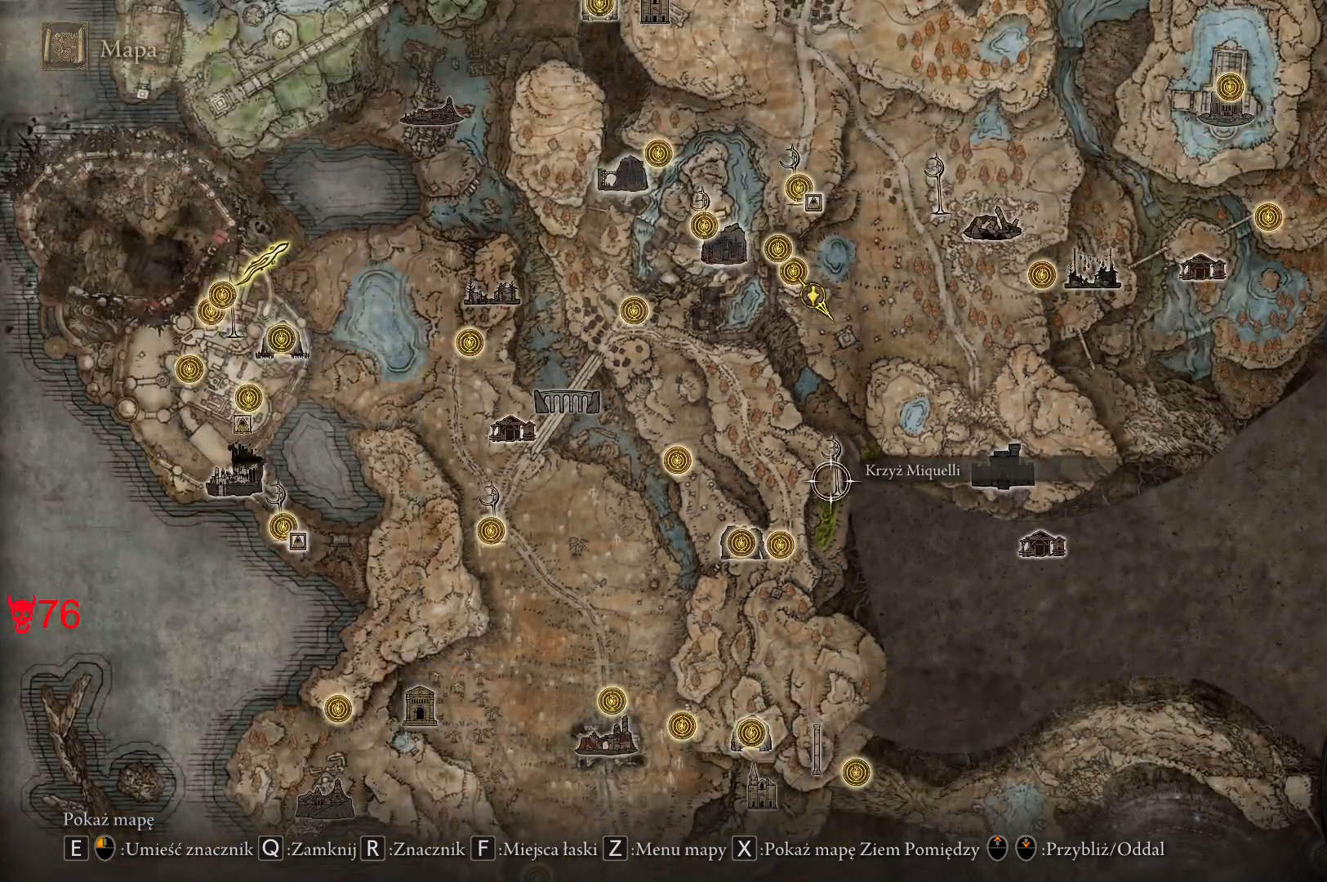
{"keys": [], "mouse": [], "events": []}
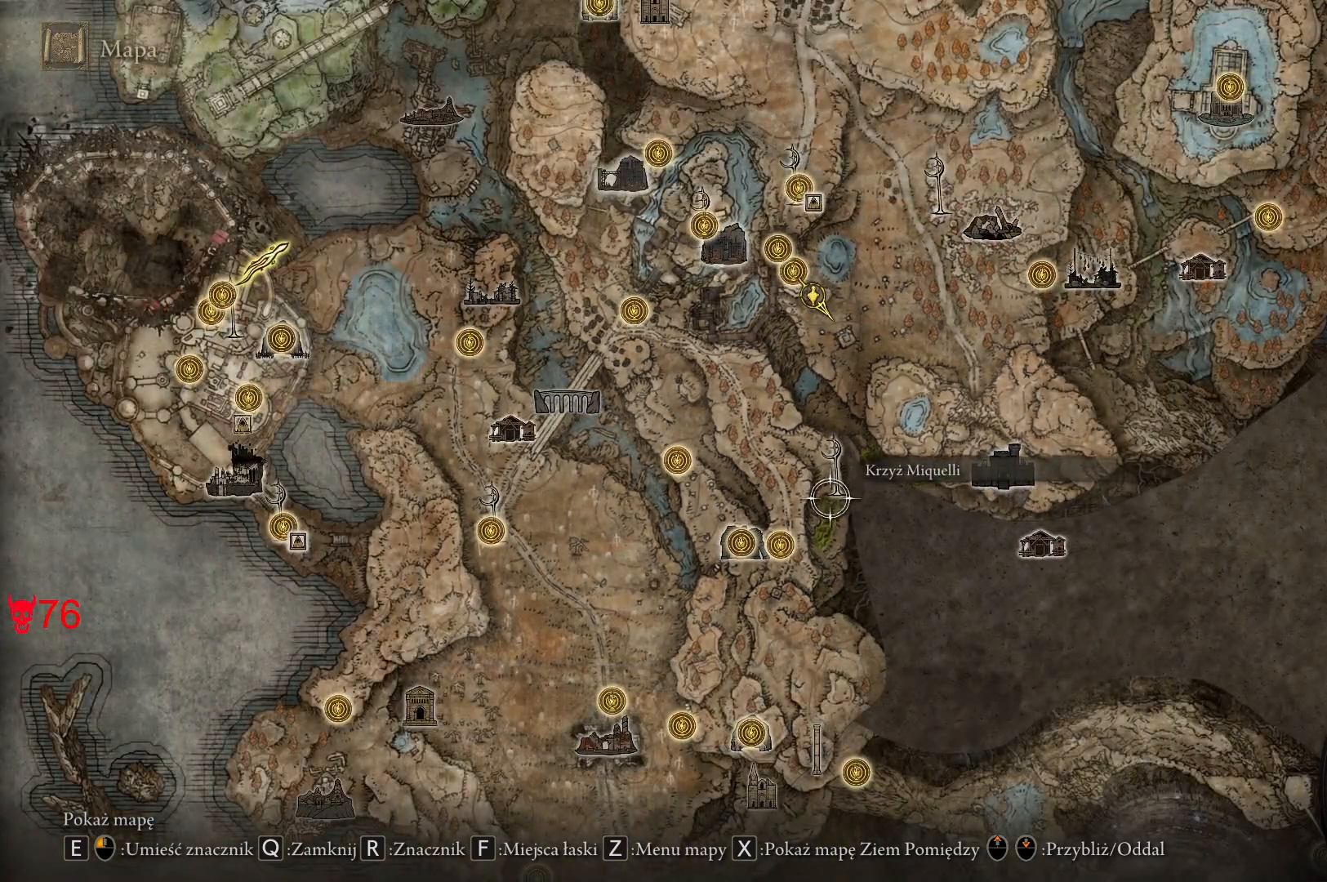
{"keys": [], "mouse": [], "events": [[17, "w", "down"], [300, "w", "up"]]}
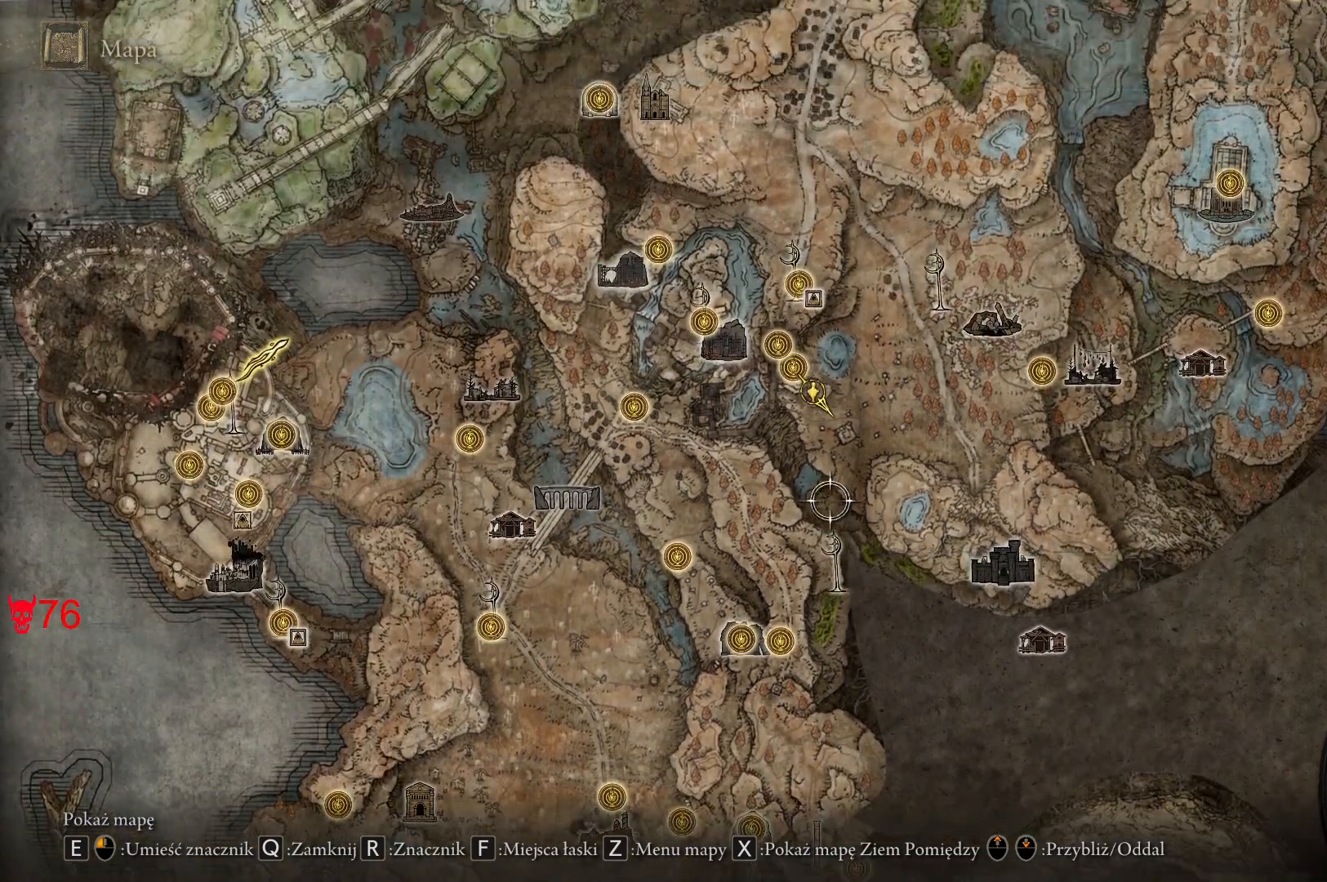
{"keys": [], "mouse": [], "events": [[217, "q", "down"], [417, "q", "up"]]}
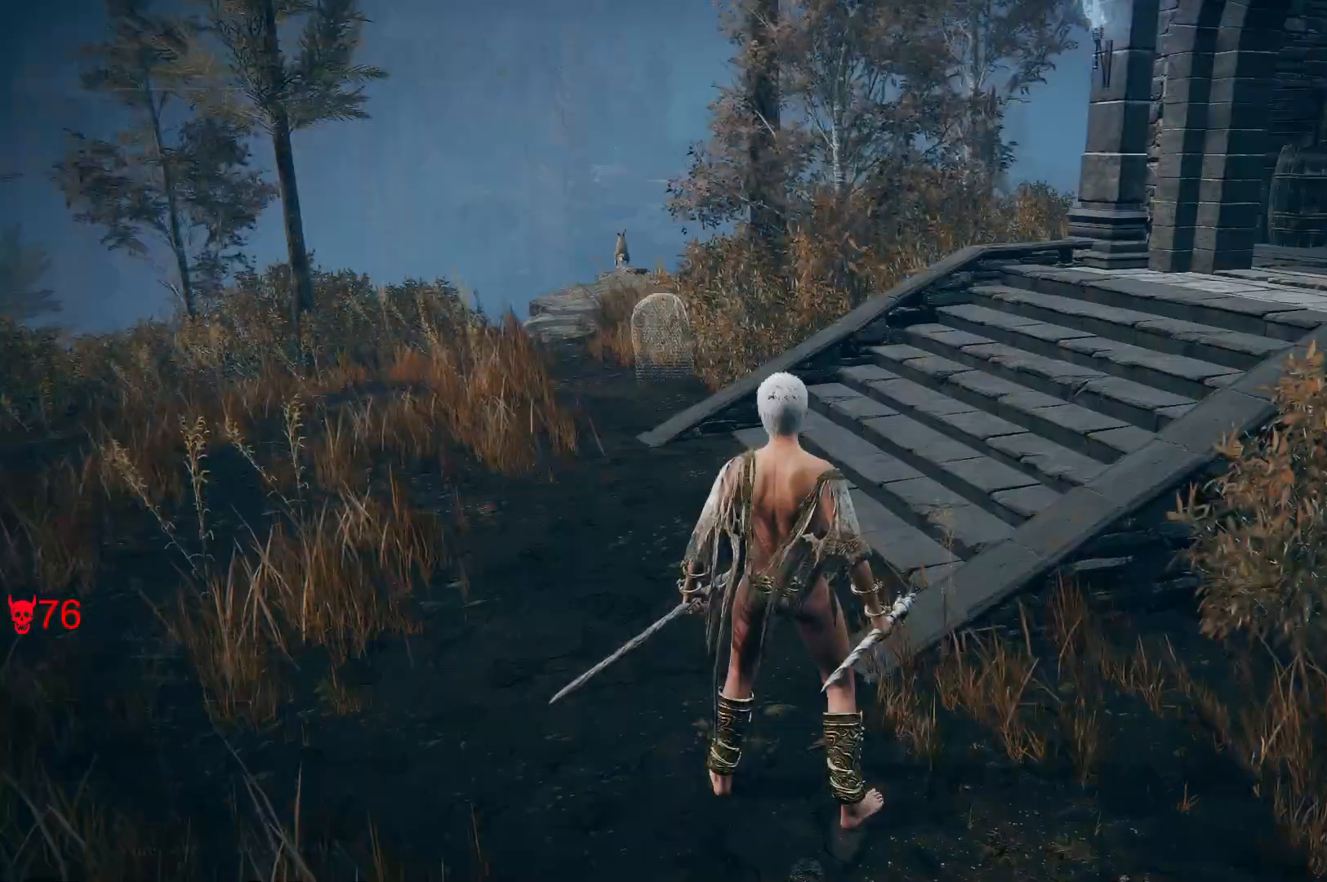
{"keys": ["space", "w"], "mouse": [], "events": [[117, "w", "down"], [250, "space", "down"]]}
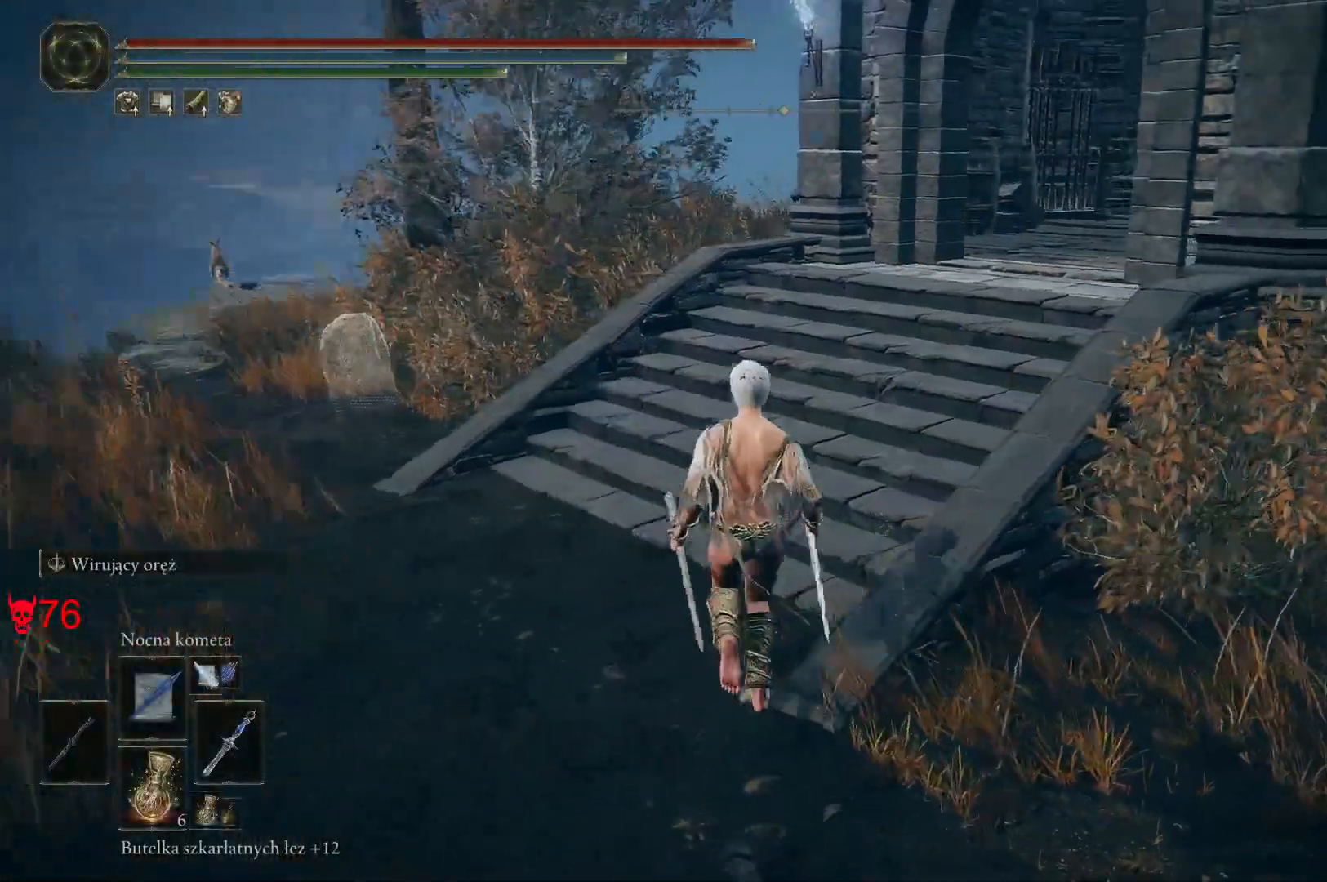
{"keys": ["space", "w"], "mouse": [], "events": []}
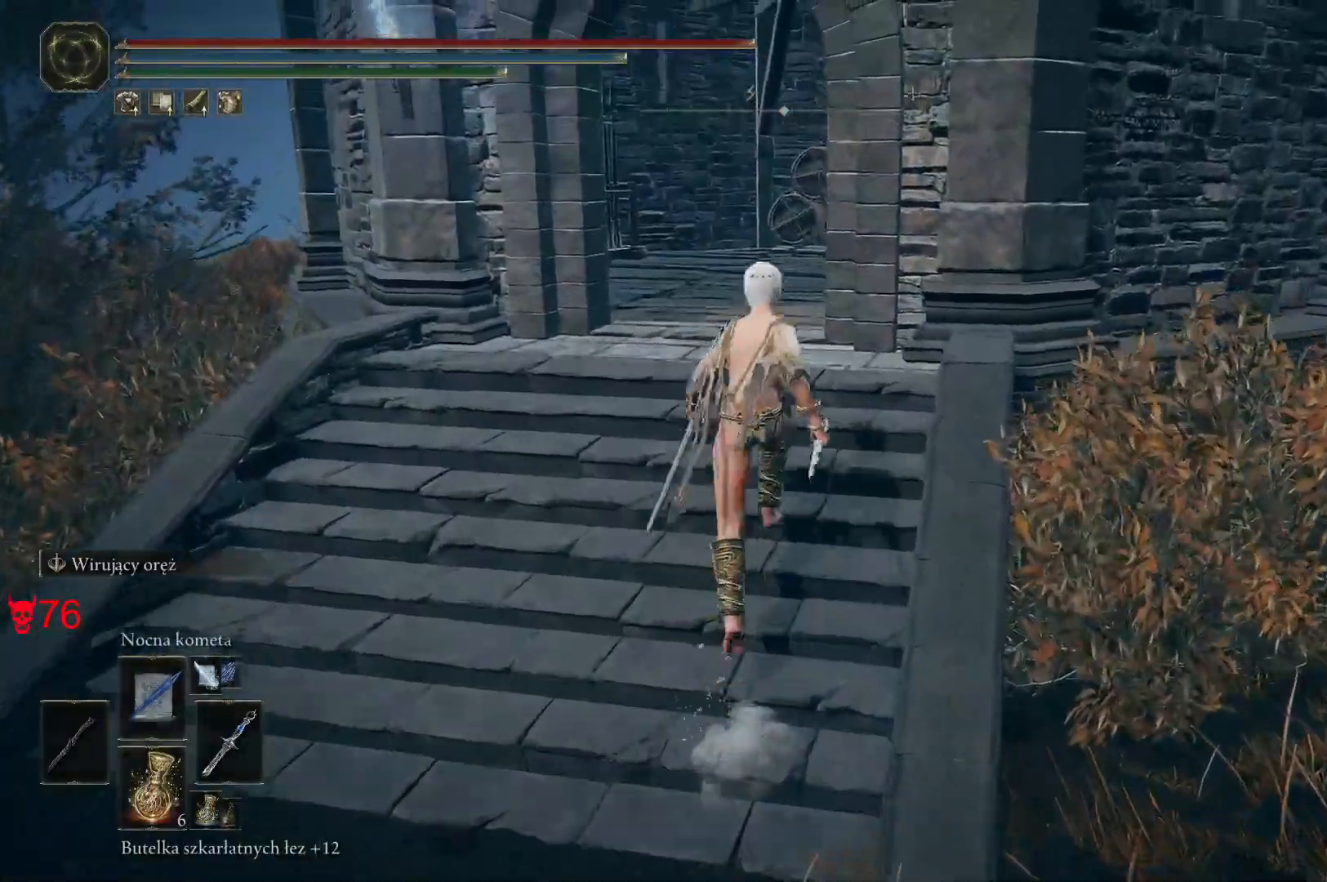
{"keys": ["a", "space", "w"], "mouse": [], "events": [[300, "a", "down"]]}
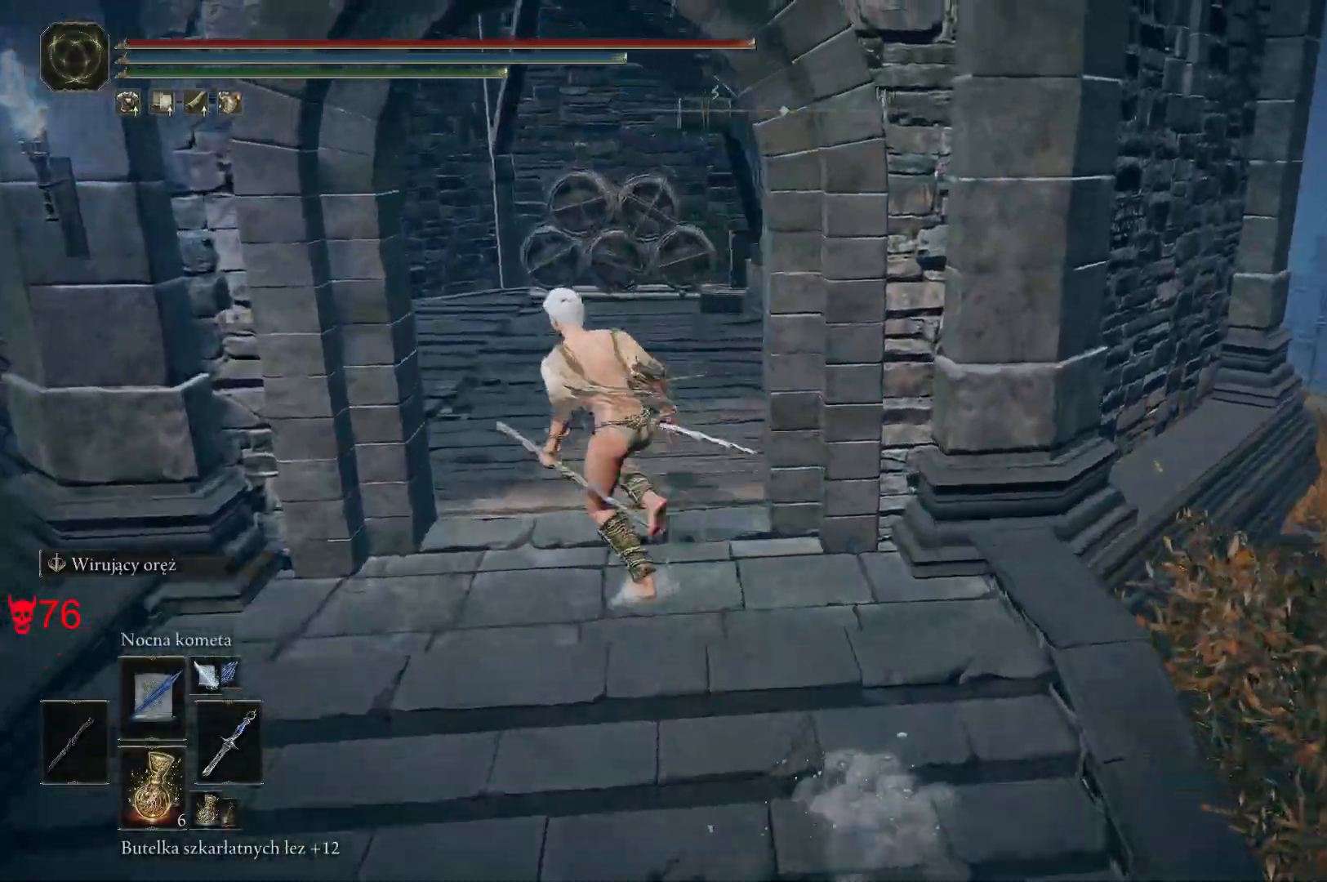
{"keys": ["space", "w"], "mouse": [], "events": [[83, "a", "up"]]}
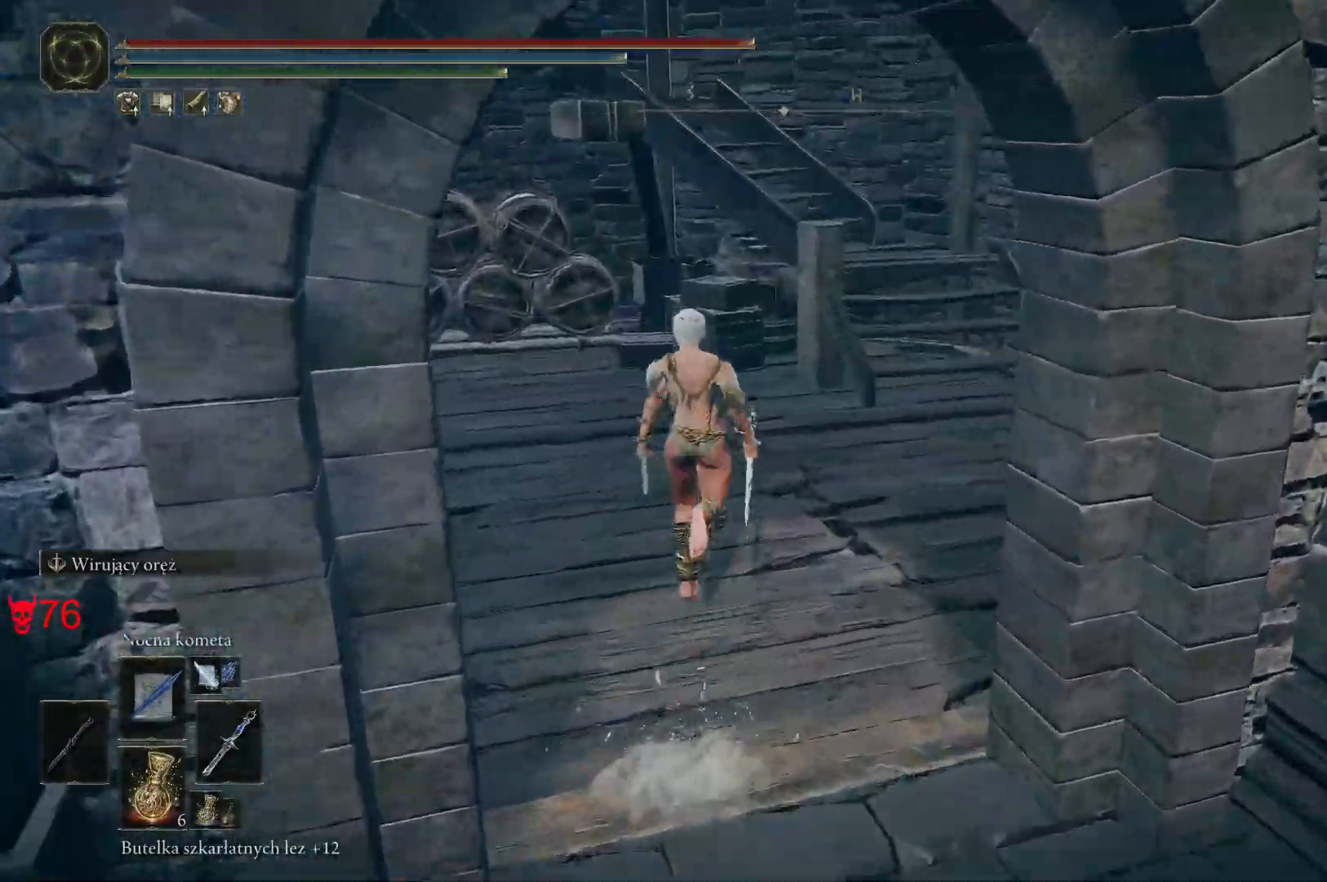
{"keys": ["d", "space"], "mouse": [], "events": [[183, "d", "down"], [333, "w", "up"]]}
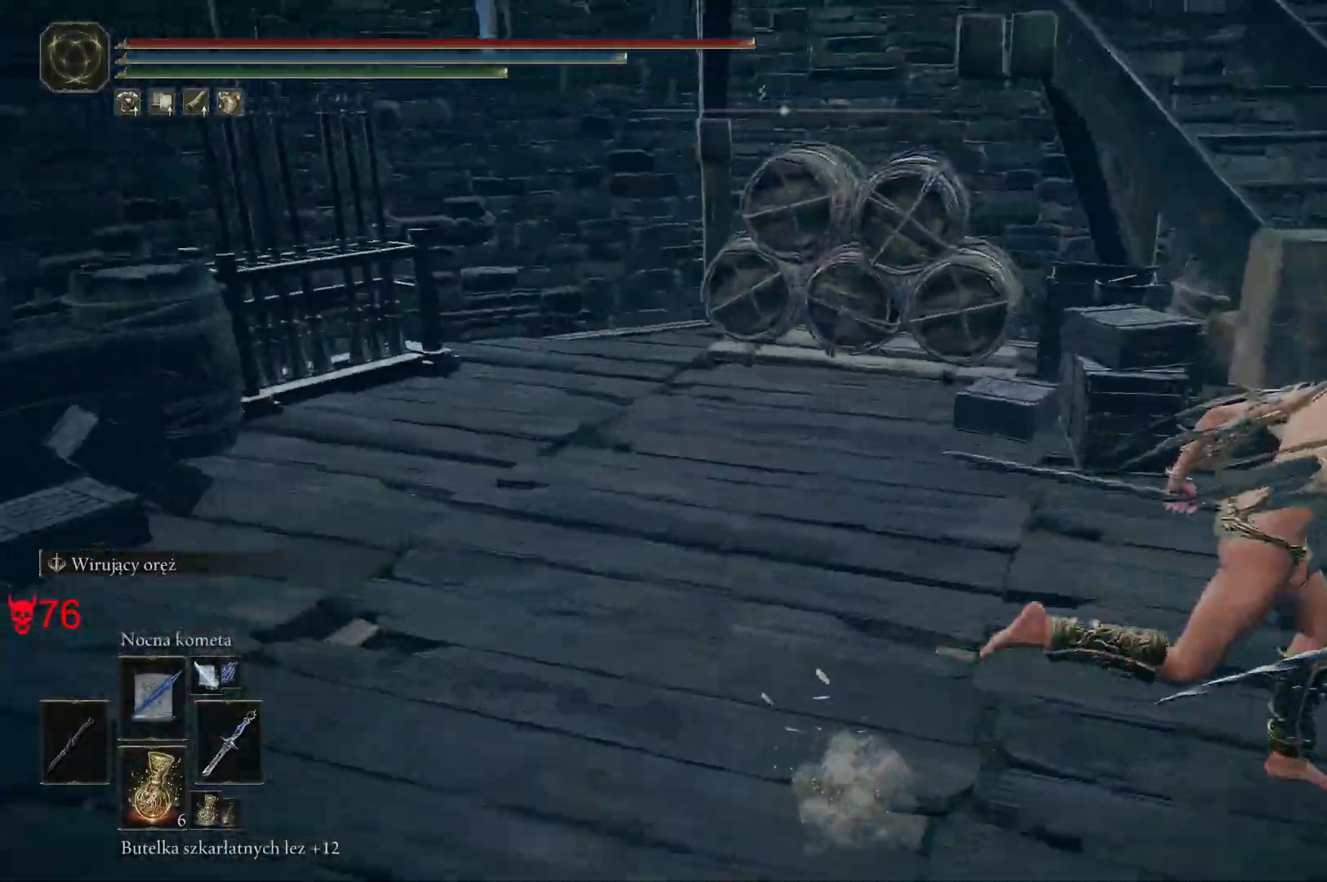
{"keys": ["space", "w"], "mouse": [], "events": [[167, "w", "down"], [483, "d", "up"]]}
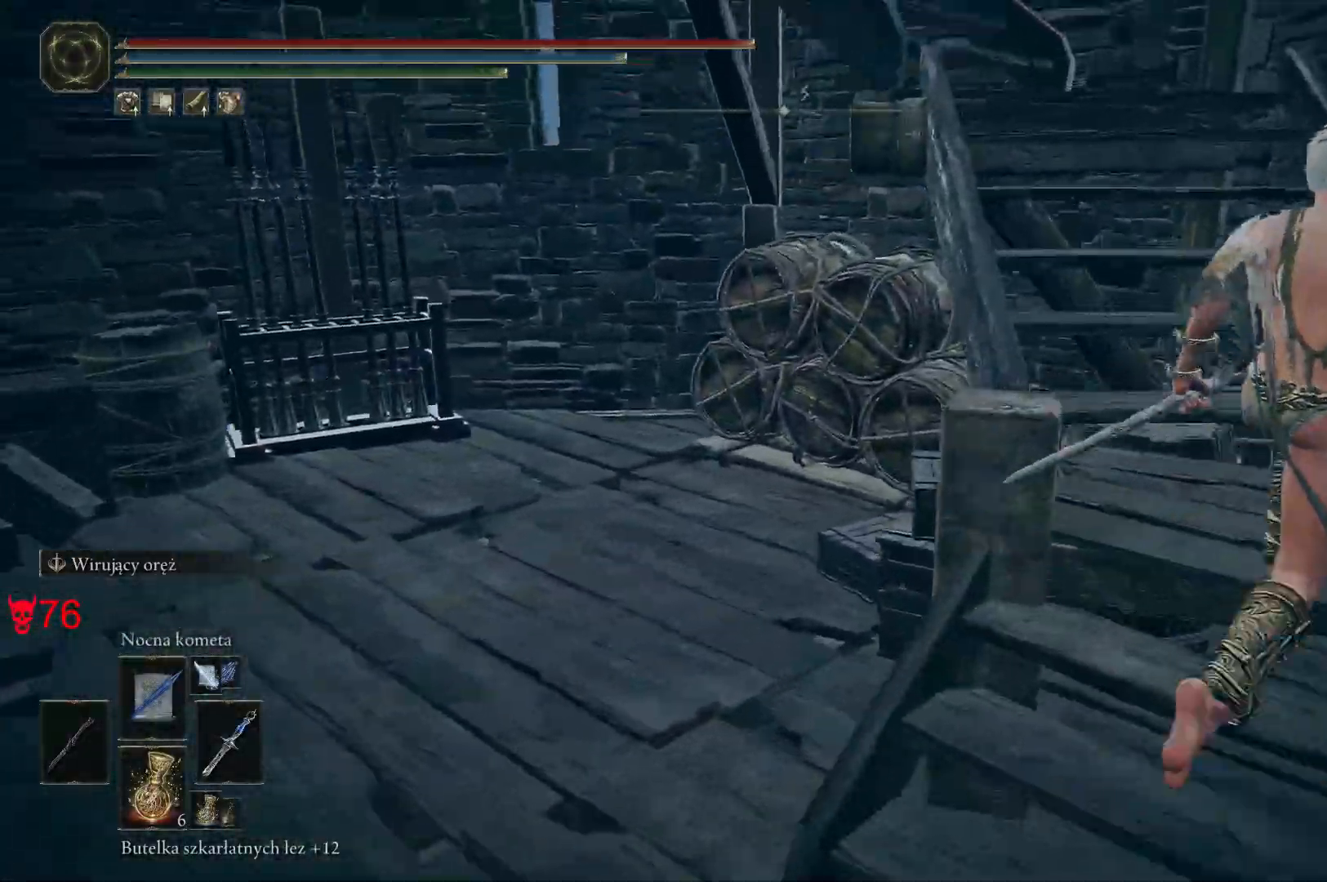
{"keys": ["space", "w"], "mouse": [], "events": []}
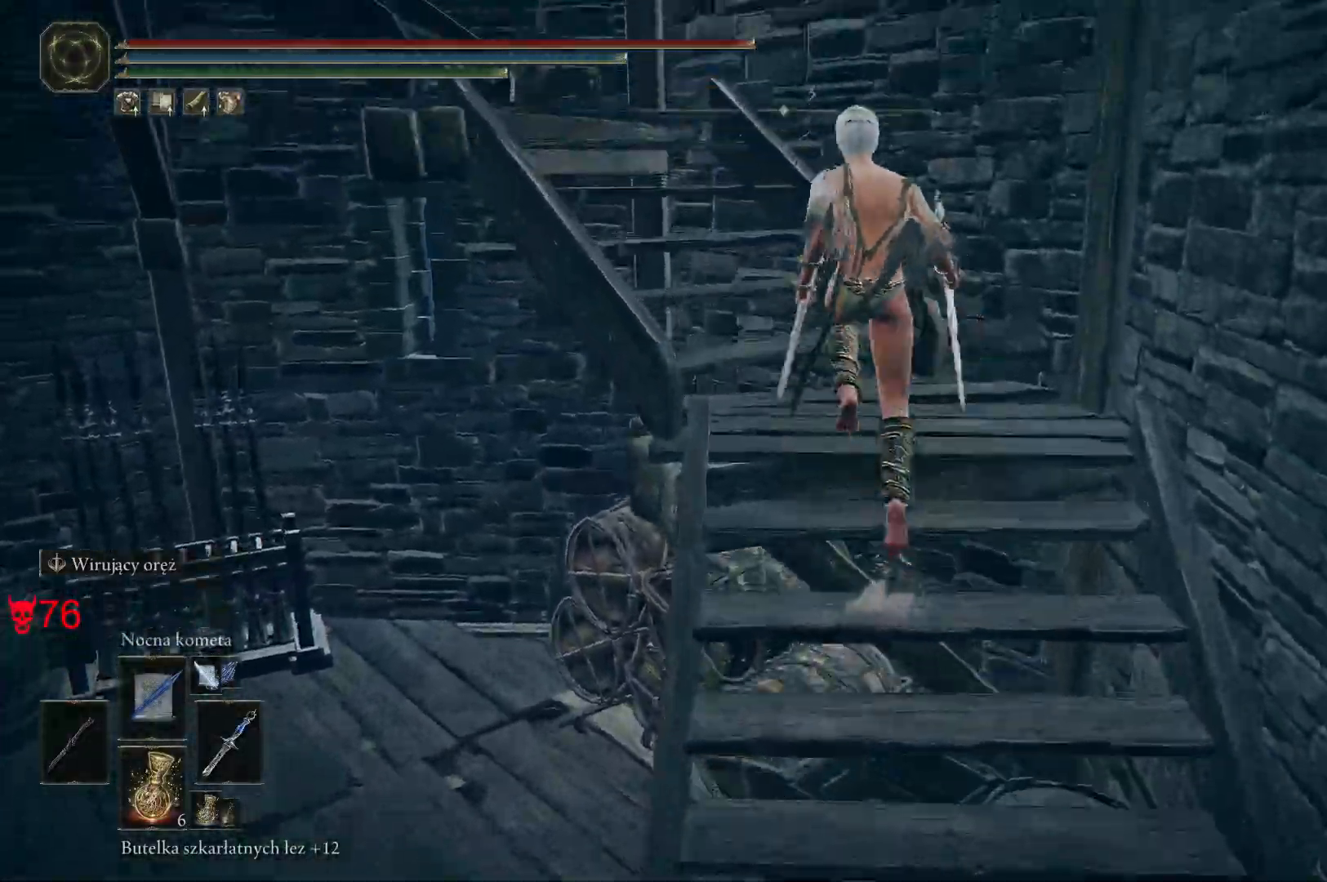
{"keys": ["space", "w"], "mouse": [], "events": []}